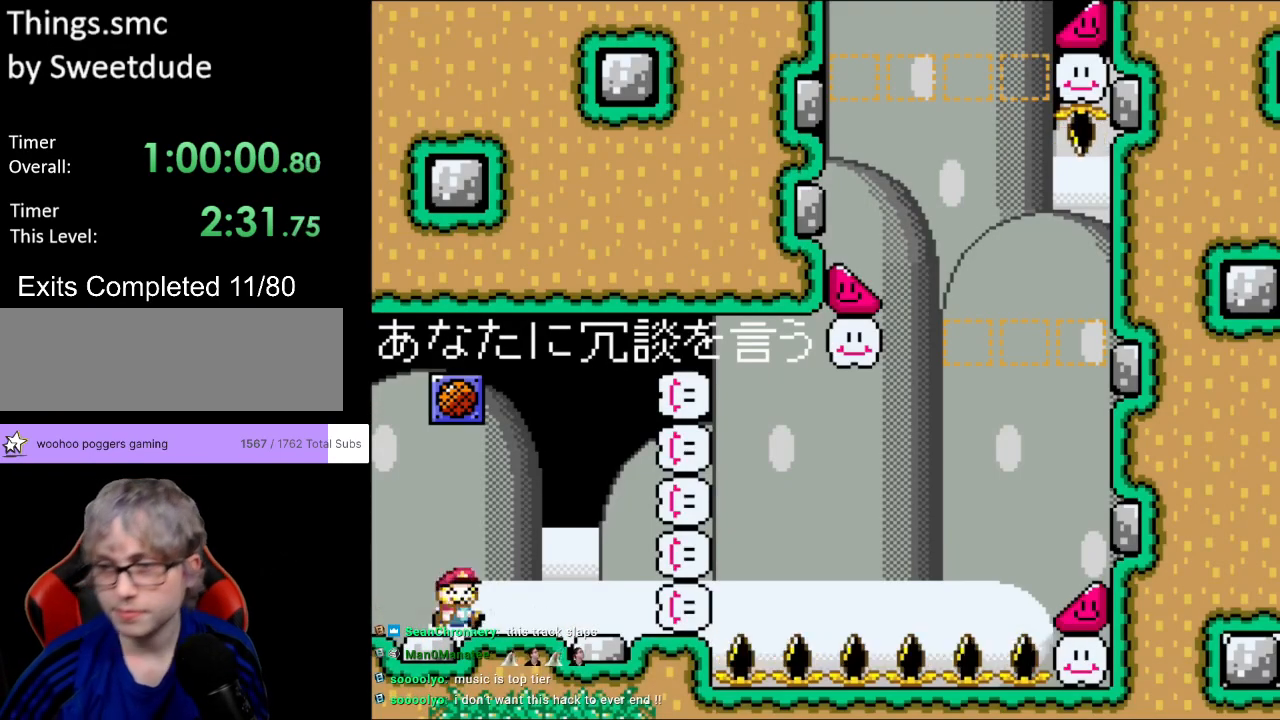
Gameplay with a controller (Nintendo layout); each line is a JSON object with the inputs held at the frame after it. "events" lists button and stick changes between this image and that frame as [ms after this image, input, new state], when the widget could be followed in between. Not read: L3 R3.
{"buttons": ["Y", "DPAD_RIGHT"], "events": []}
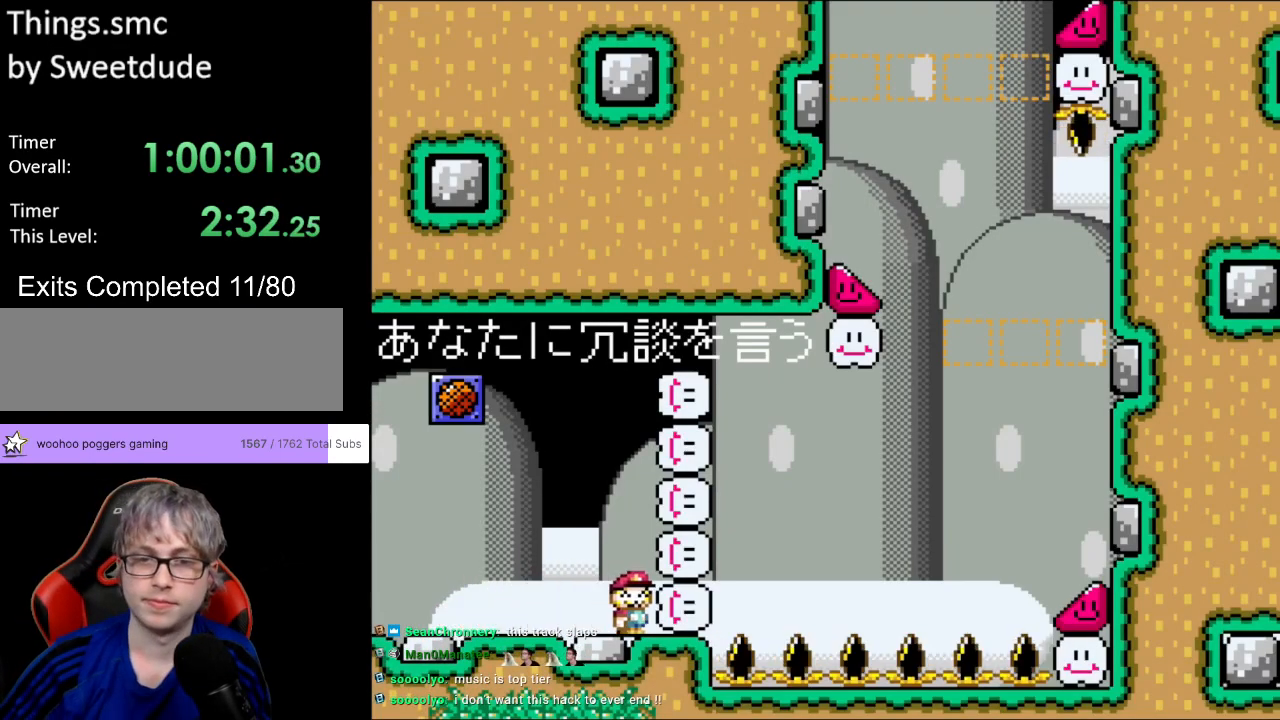
{"buttons": ["Y", "DPAD_RIGHT"], "events": [[117, "B", "down"], [467, "B", "up"]]}
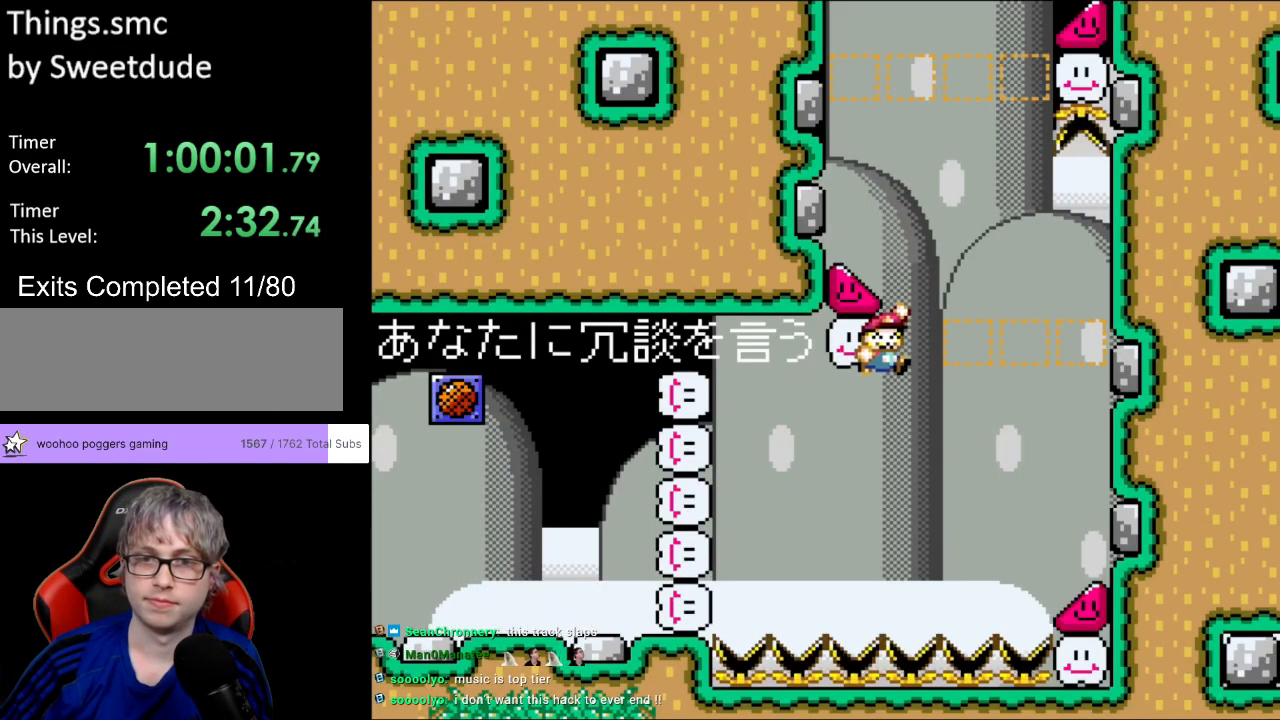
{"buttons": ["Y", "DPAD_RIGHT"], "events": [[67, "B", "down"], [200, "B", "up"]]}
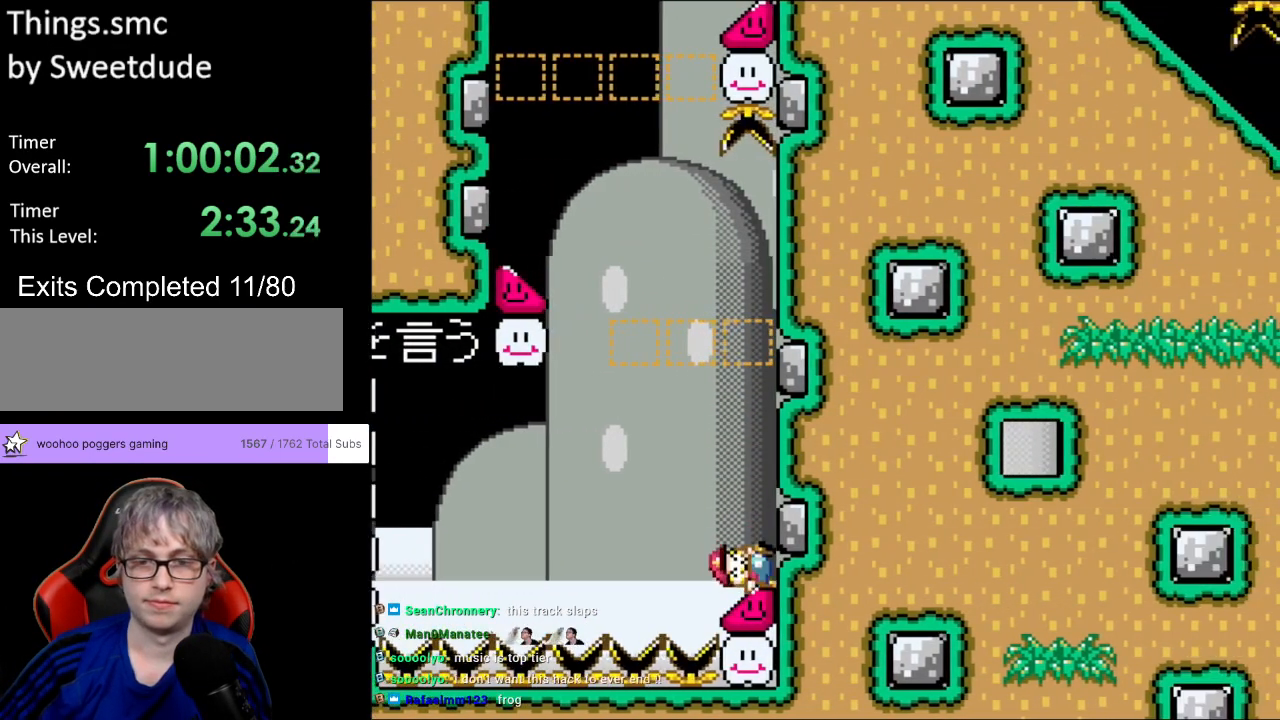
{"buttons": ["Y", "DPAD_RIGHT"], "events": []}
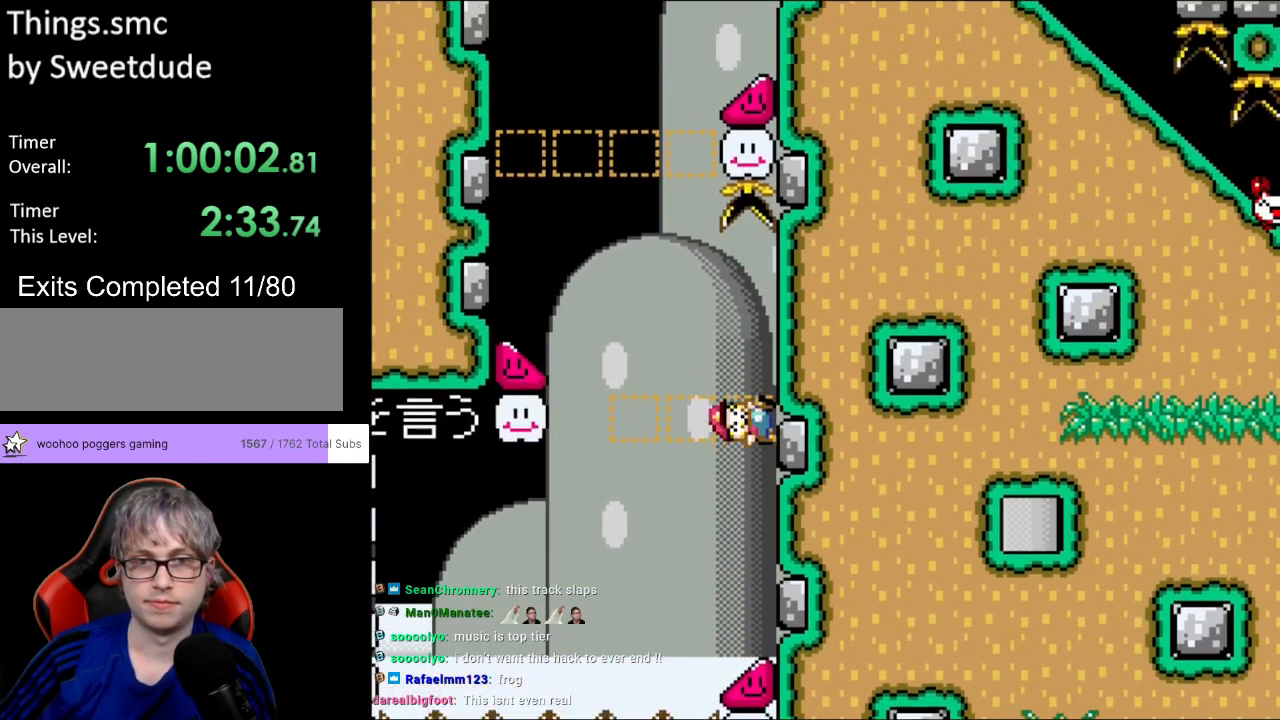
{"buttons": ["B", "Y", "DPAD_LEFT"], "events": [[233, "B", "down"], [250, "DPAD_RIGHT", "up"], [250, "DPAD_UP", "down"], [267, "DPAD_LEFT", "down"], [267, "DPAD_UP", "up"]]}
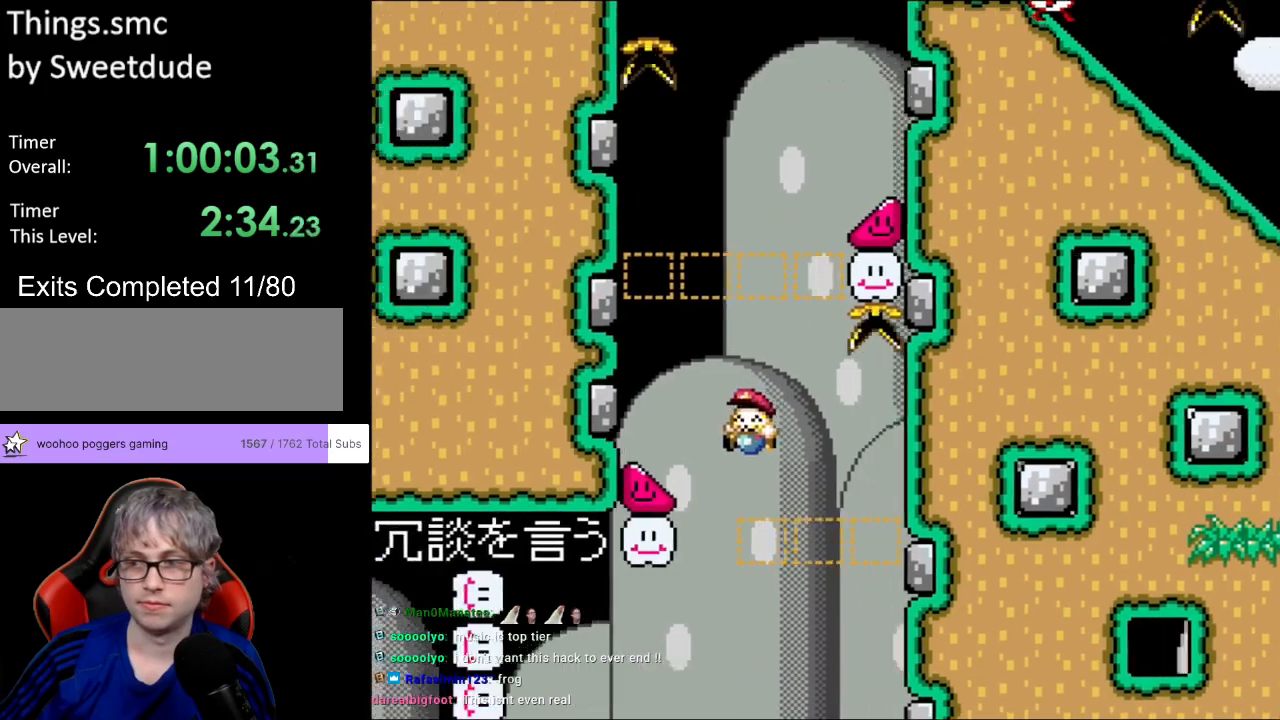
{"buttons": ["Y", "DPAD_LEFT"], "events": [[267, "B", "up"]]}
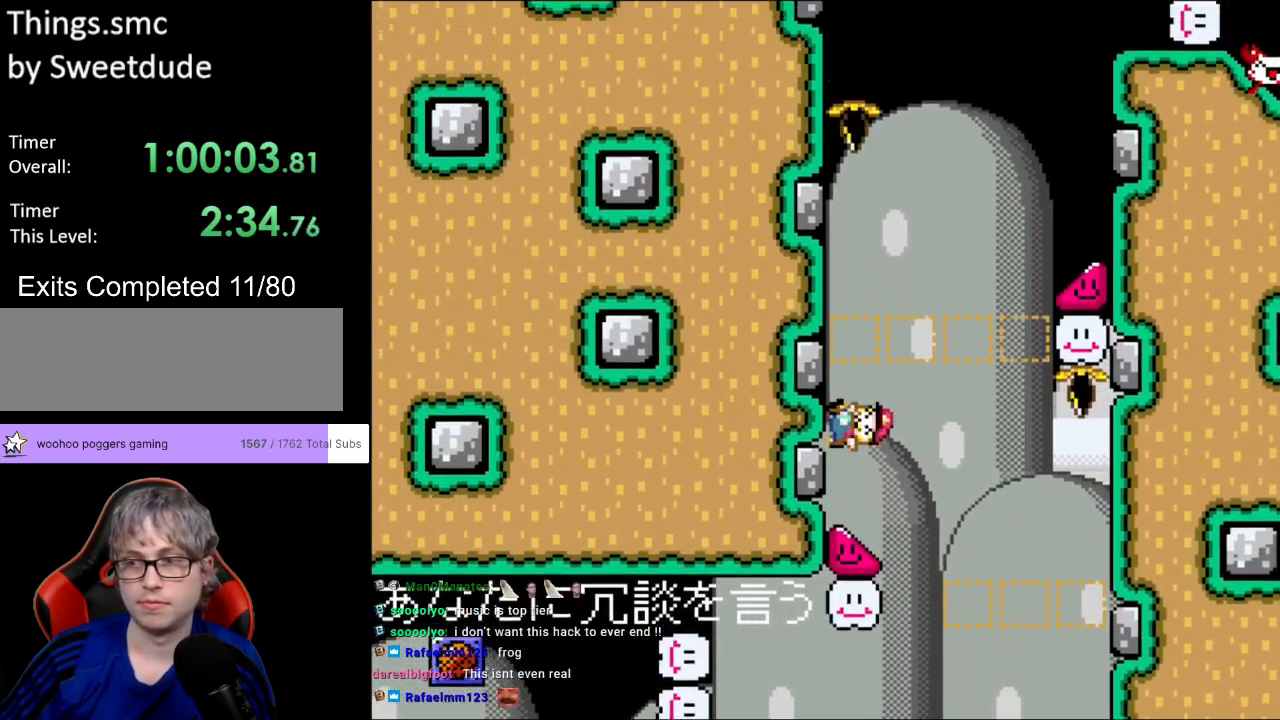
{"buttons": ["B", "Y", "DPAD_RIGHT"], "events": [[350, "B", "down"], [367, "DPAD_LEFT", "up"], [367, "DPAD_UP", "down"], [383, "DPAD_RIGHT", "down"], [383, "DPAD_UP", "up"]]}
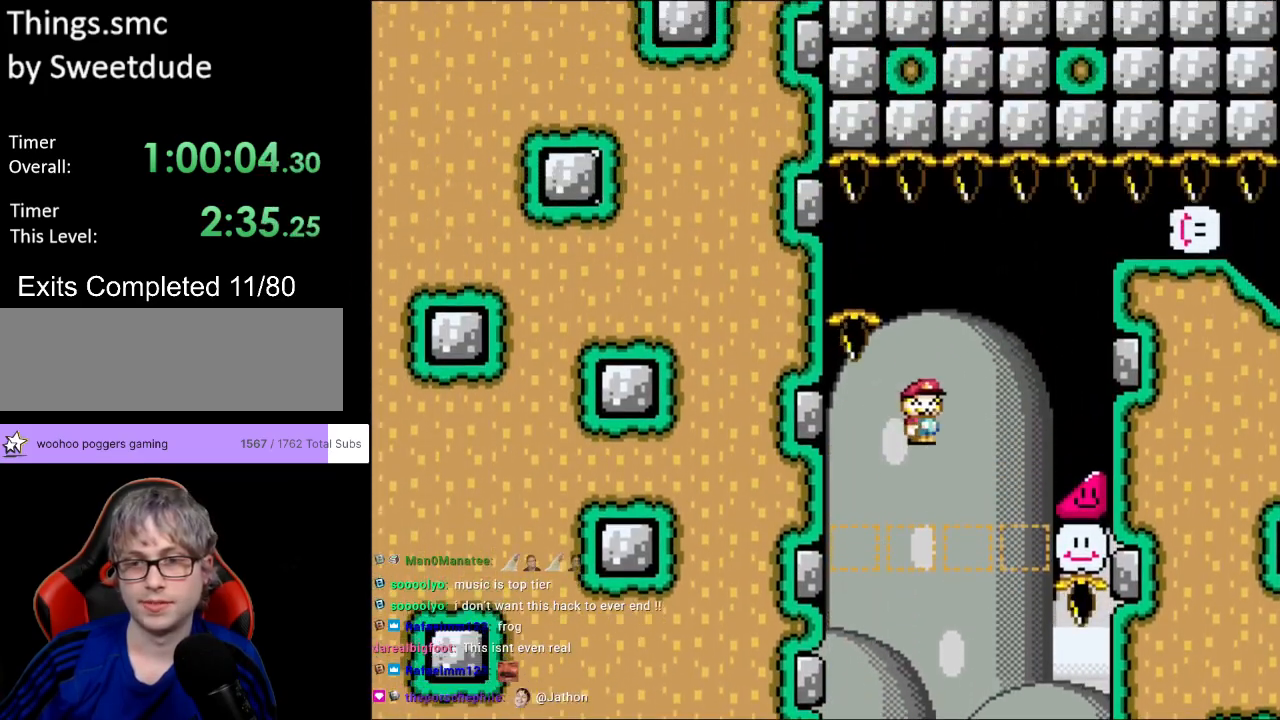
{"buttons": ["Y", "DPAD_RIGHT"], "events": [[433, "B", "up"]]}
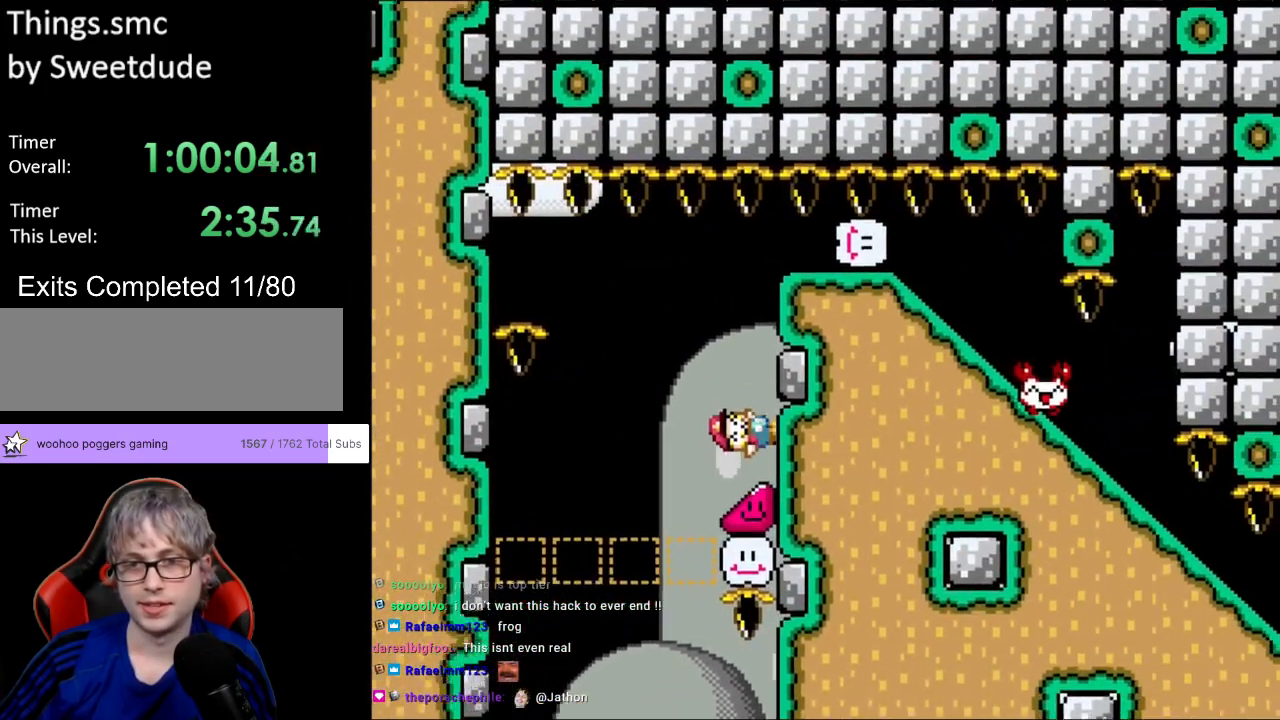
{"buttons": ["Y", "DPAD_DOWN"], "events": [[350, "A", "down"], [350, "DPAD_RIGHT", "up"], [367, "A", "up"], [367, "DPAD_RIGHT", "down"], [417, "DPAD_DOWN", "down"], [450, "DPAD_RIGHT", "up"]]}
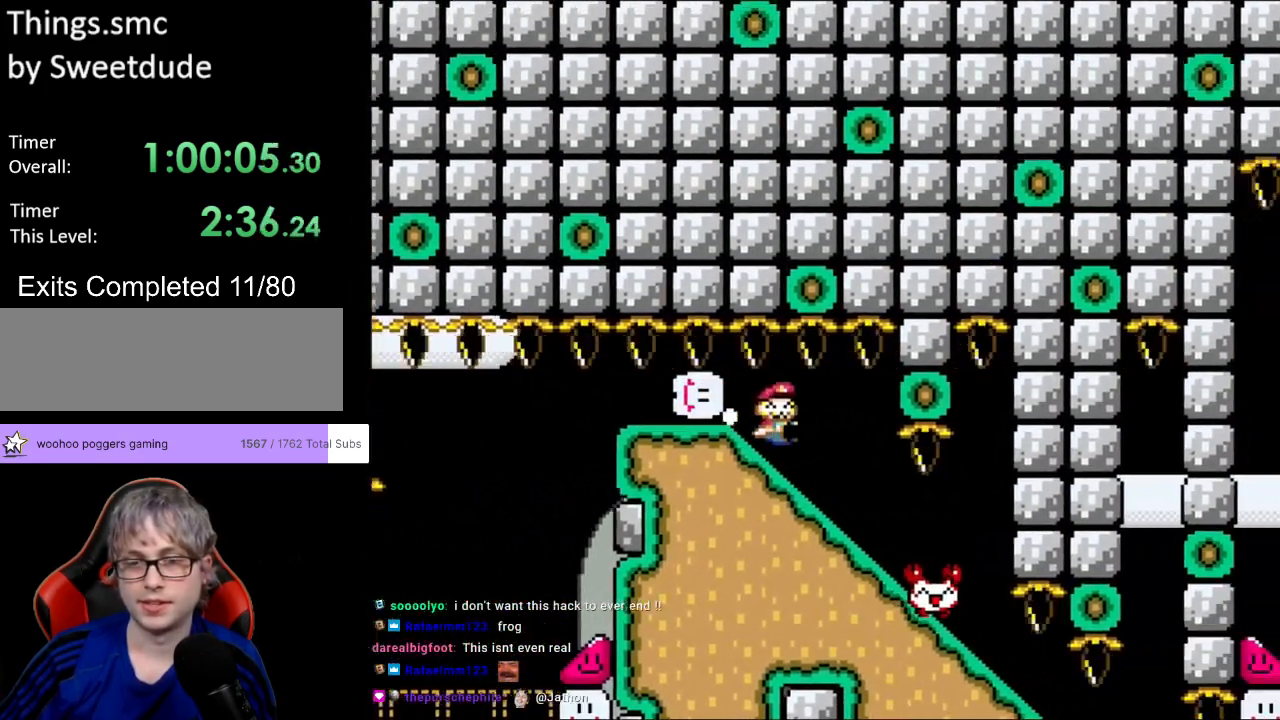
{"buttons": ["Y", "DPAD_DOWN"], "events": []}
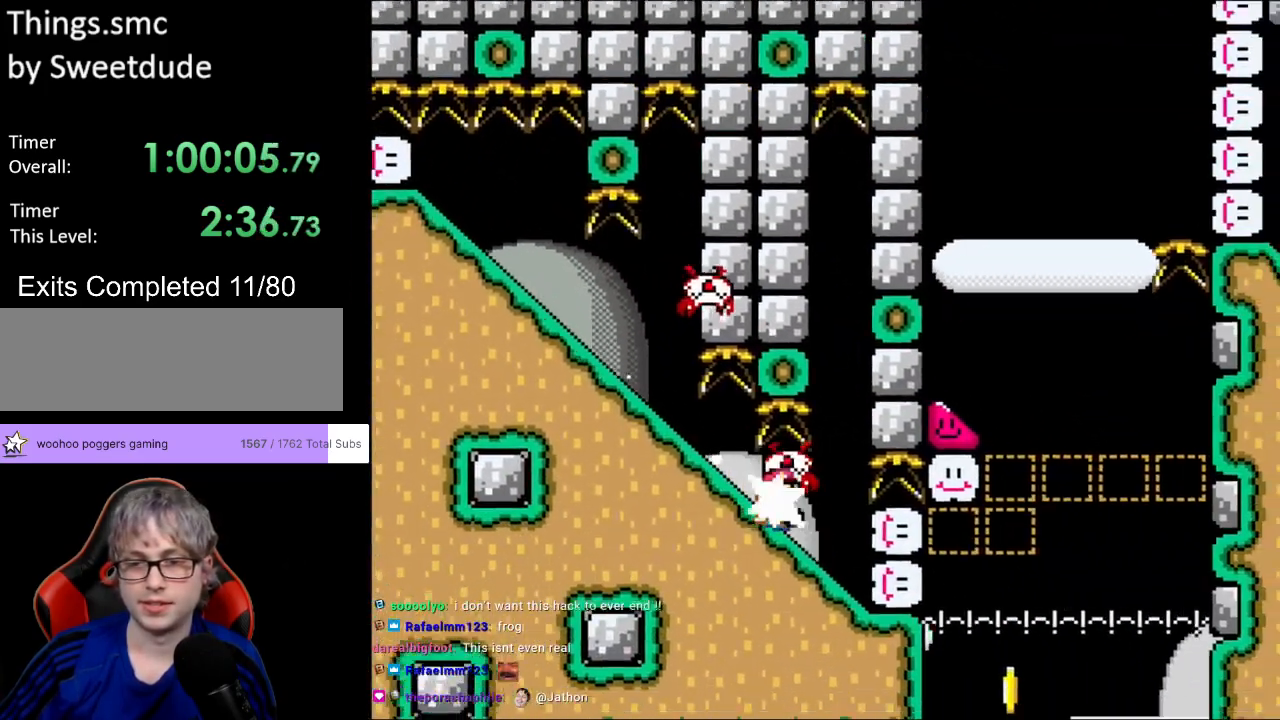
{"buttons": ["Y", "DPAD_RIGHT"], "events": [[250, "B", "down"], [250, "DPAD_RIGHT", "down"], [267, "DPAD_DOWN", "up"], [300, "DPAD_DOWN", "down"], [350, "B", "up"], [400, "DPAD_DOWN", "up"]]}
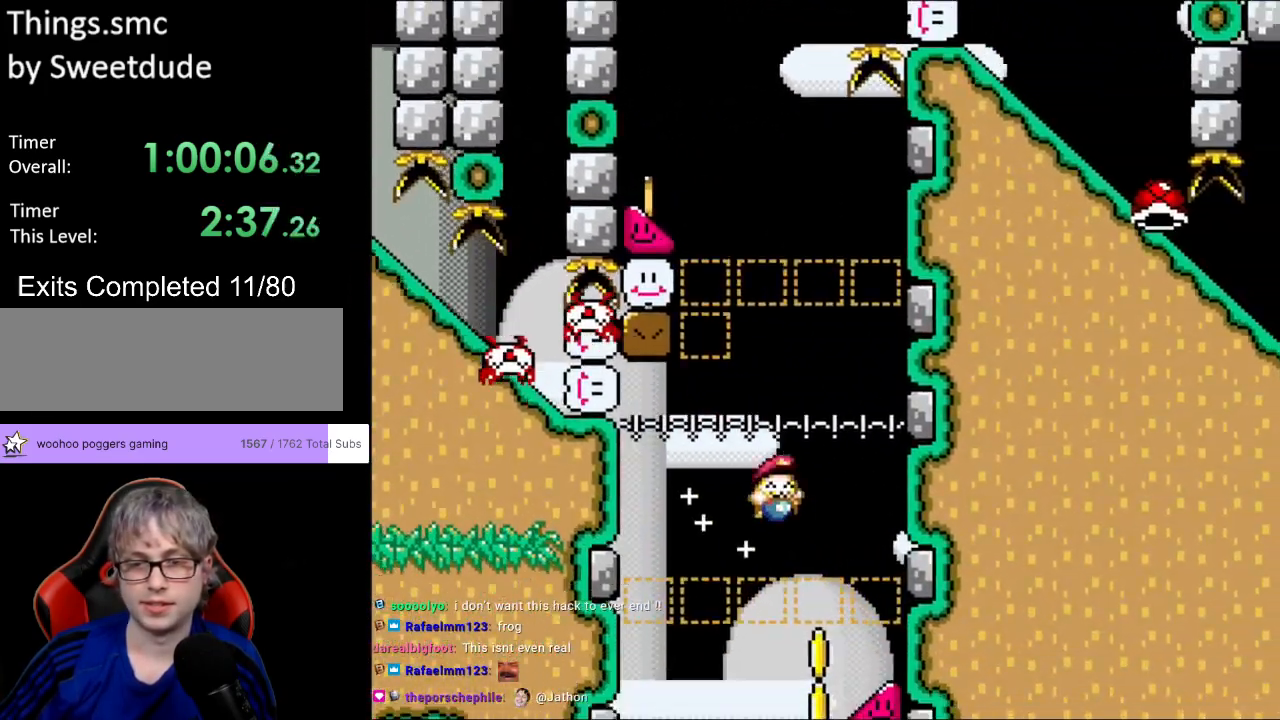
{"buttons": ["Y", "DPAD_LEFT"], "events": [[117, "DPAD_RIGHT", "up"], [200, "Y", "up"], [317, "DPAD_LEFT", "down"], [483, "Y", "down"]]}
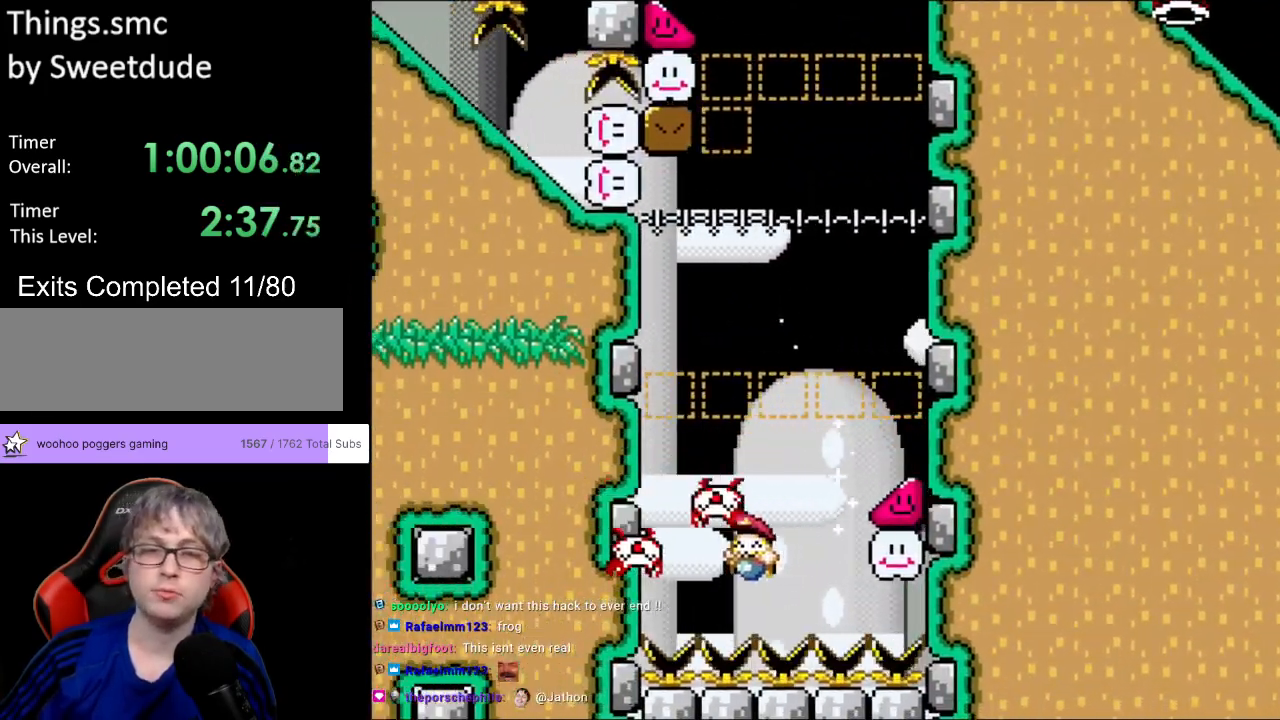
{"buttons": [], "events": [[17, "Y", "up"], [50, "DPAD_LEFT", "up"]]}
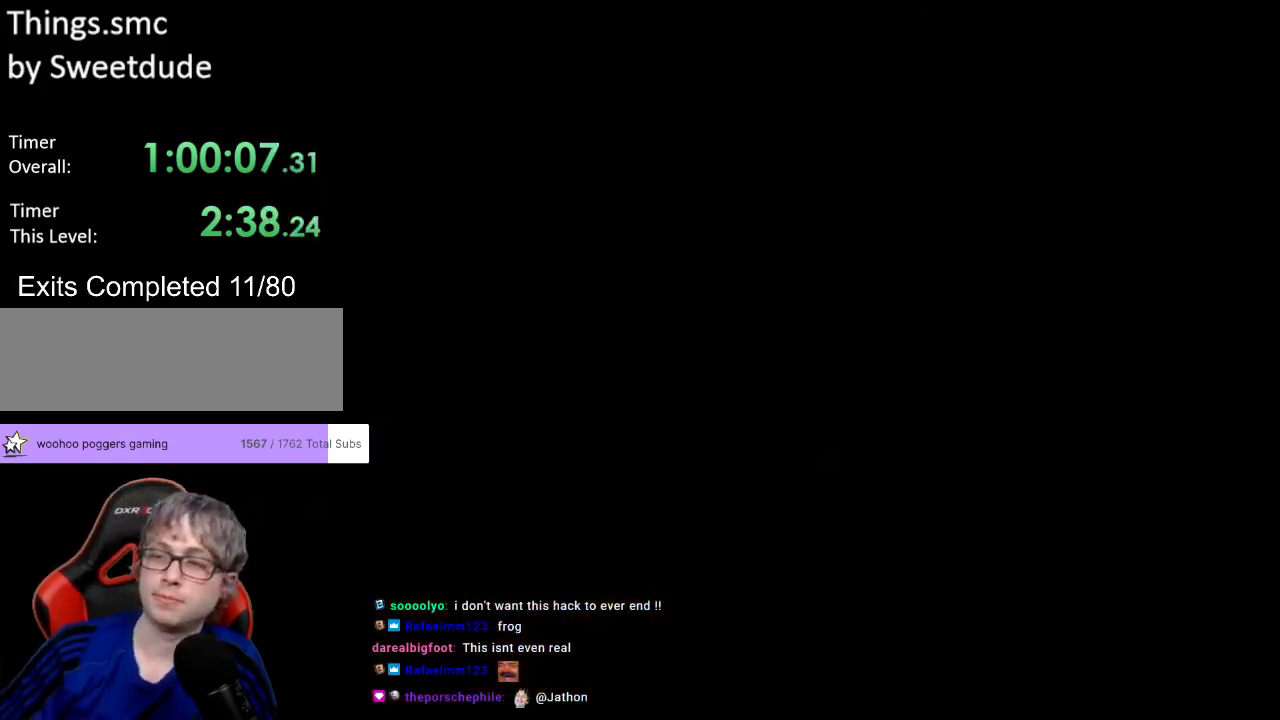
{"buttons": [], "events": []}
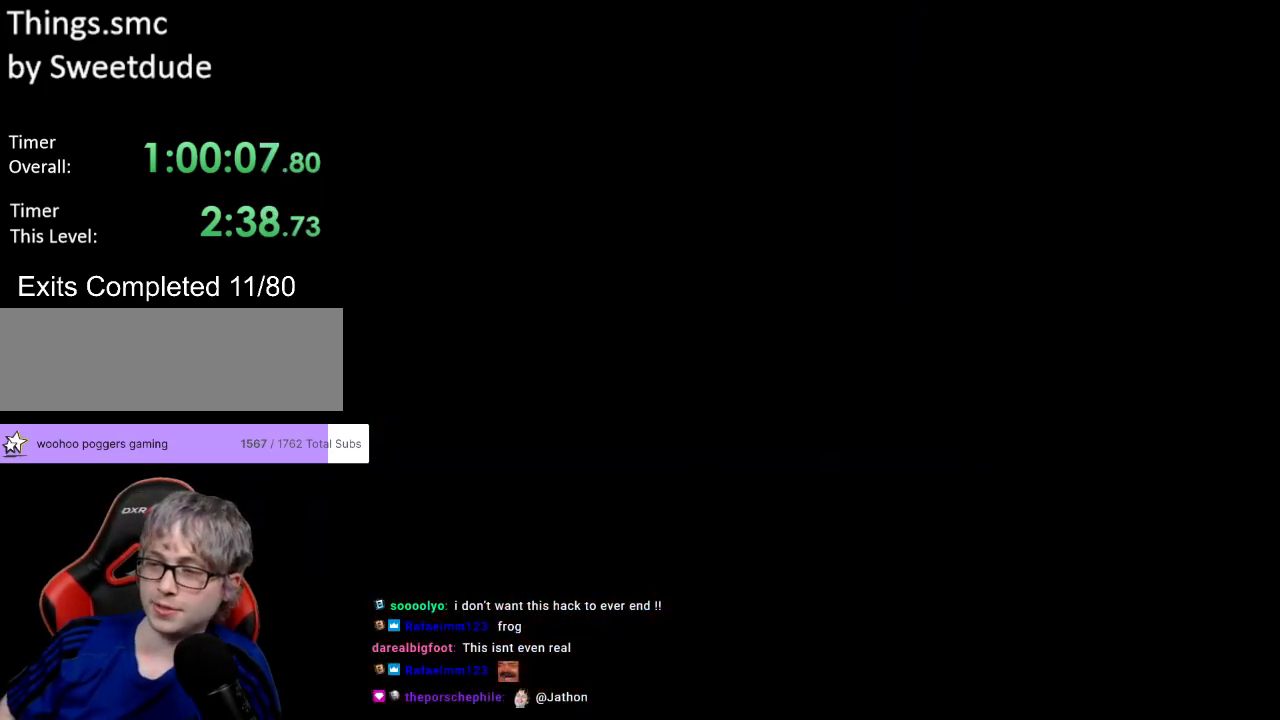
{"buttons": ["B", "Y", "DPAD_RIGHT"], "events": [[350, "DPAD_RIGHT", "down"], [400, "Y", "down"], [417, "B", "down"]]}
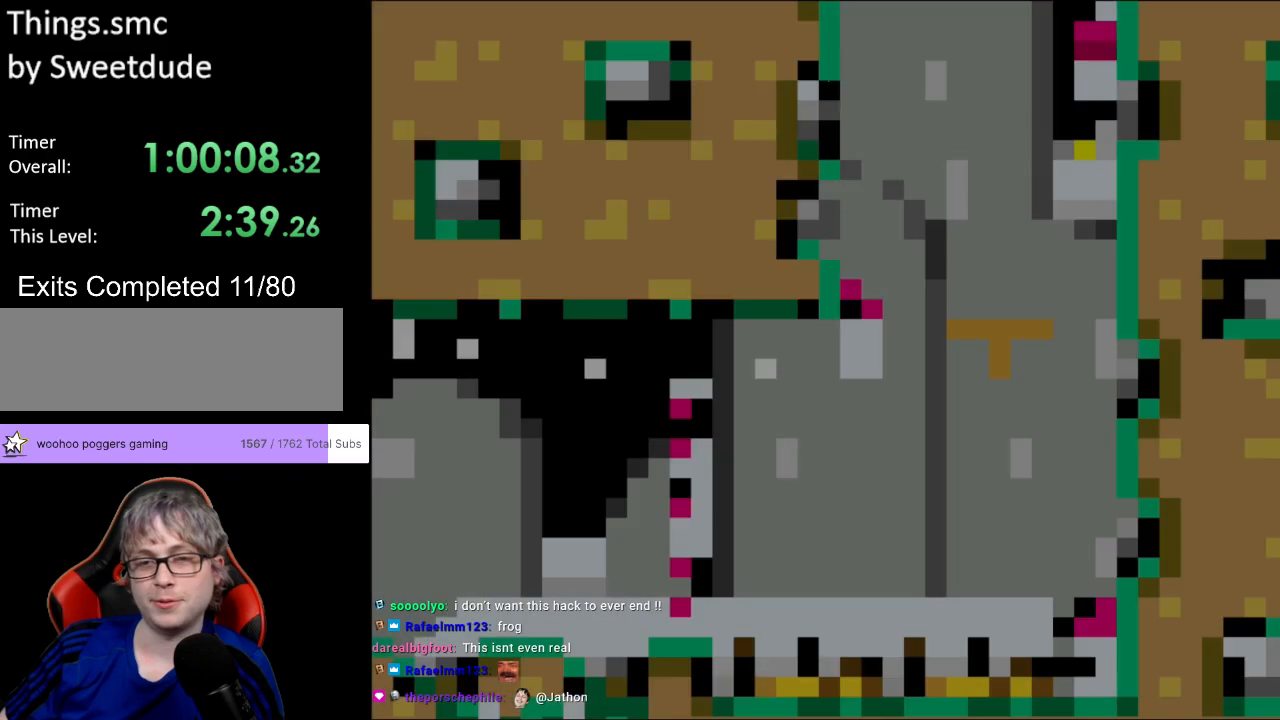
{"buttons": ["Y", "DPAD_RIGHT"], "events": [[317, "B", "up"]]}
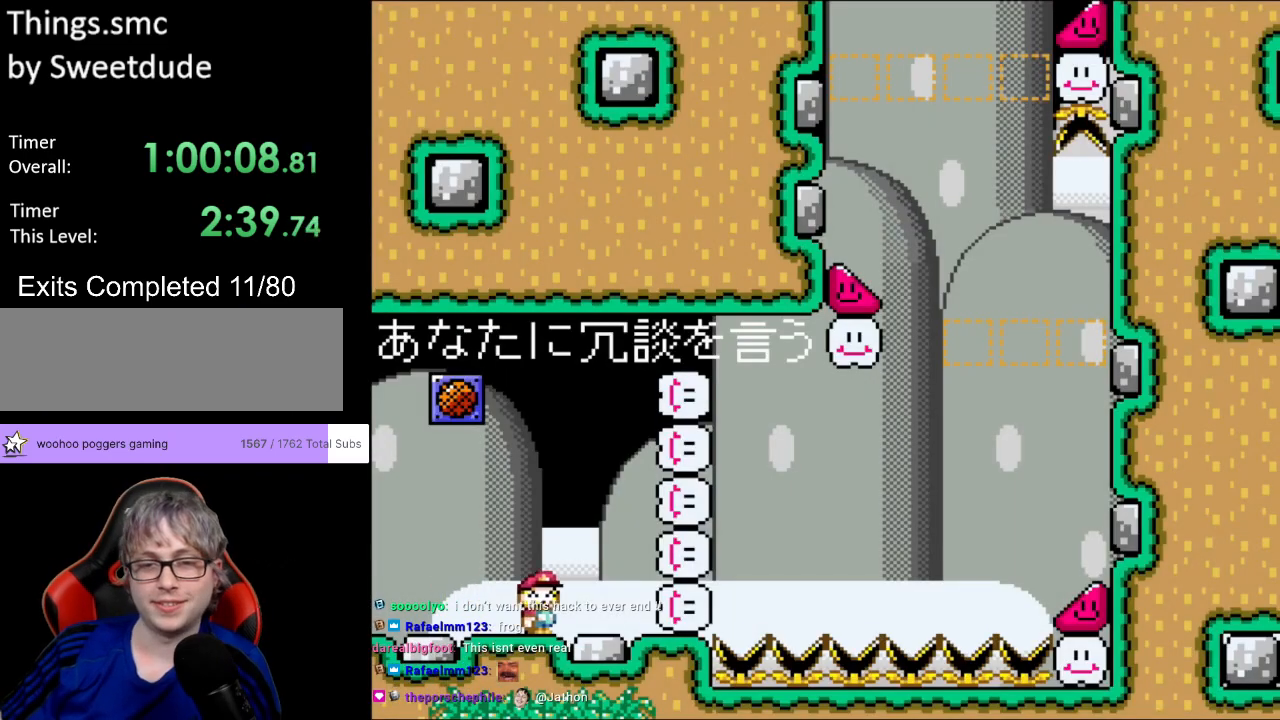
{"buttons": ["B", "Y", "DPAD_RIGHT"], "events": [[317, "B", "down"]]}
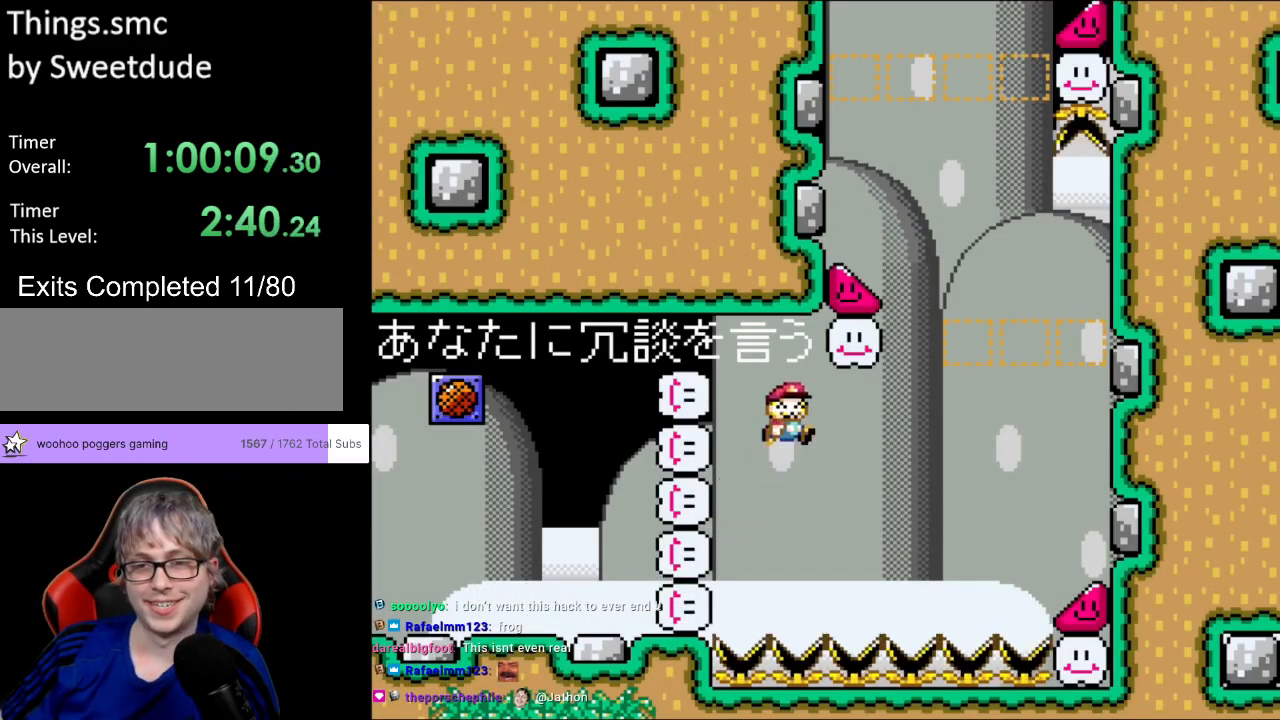
{"buttons": ["Y", "DPAD_RIGHT"], "events": [[33, "B", "up"], [117, "B", "down"], [467, "B", "up"]]}
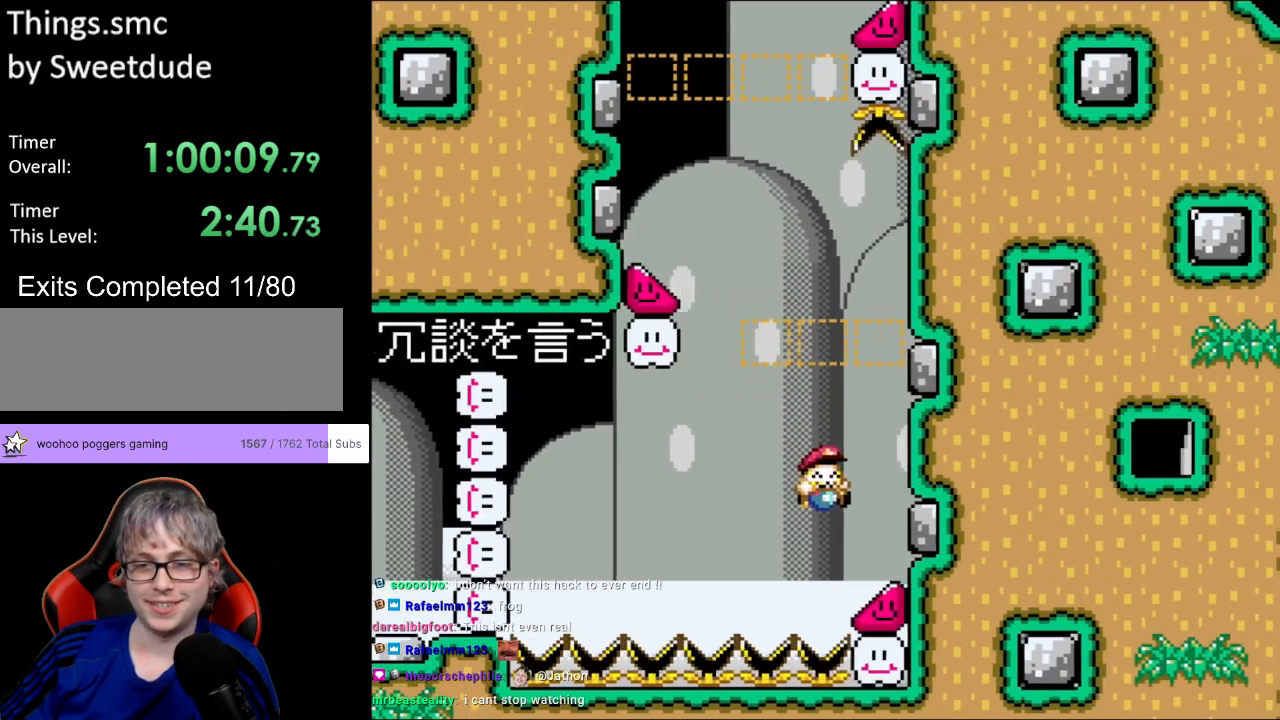
{"buttons": ["Y", "DPAD_RIGHT"], "events": []}
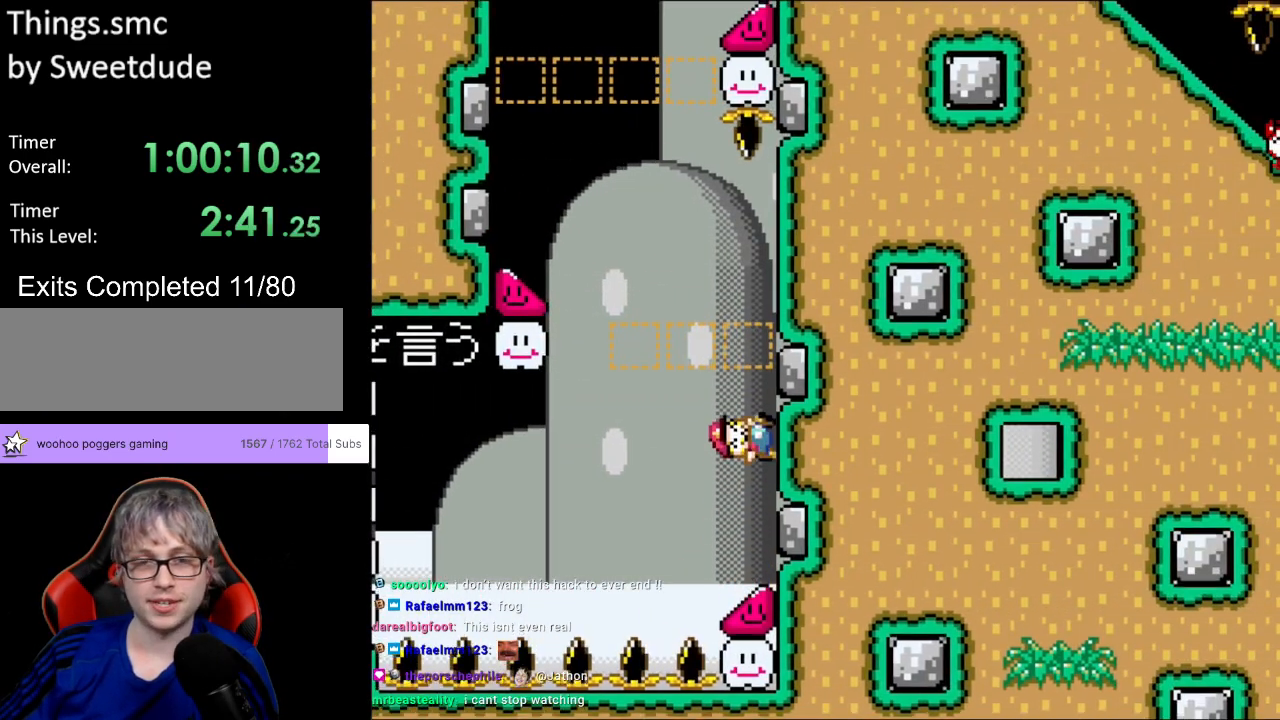
{"buttons": ["B", "Y", "DPAD_LEFT"], "events": [[467, "DPAD_RIGHT", "up"], [483, "B", "down"], [483, "DPAD_UP", "down"], [500, "DPAD_LEFT", "down"], [500, "DPAD_UP", "up"]]}
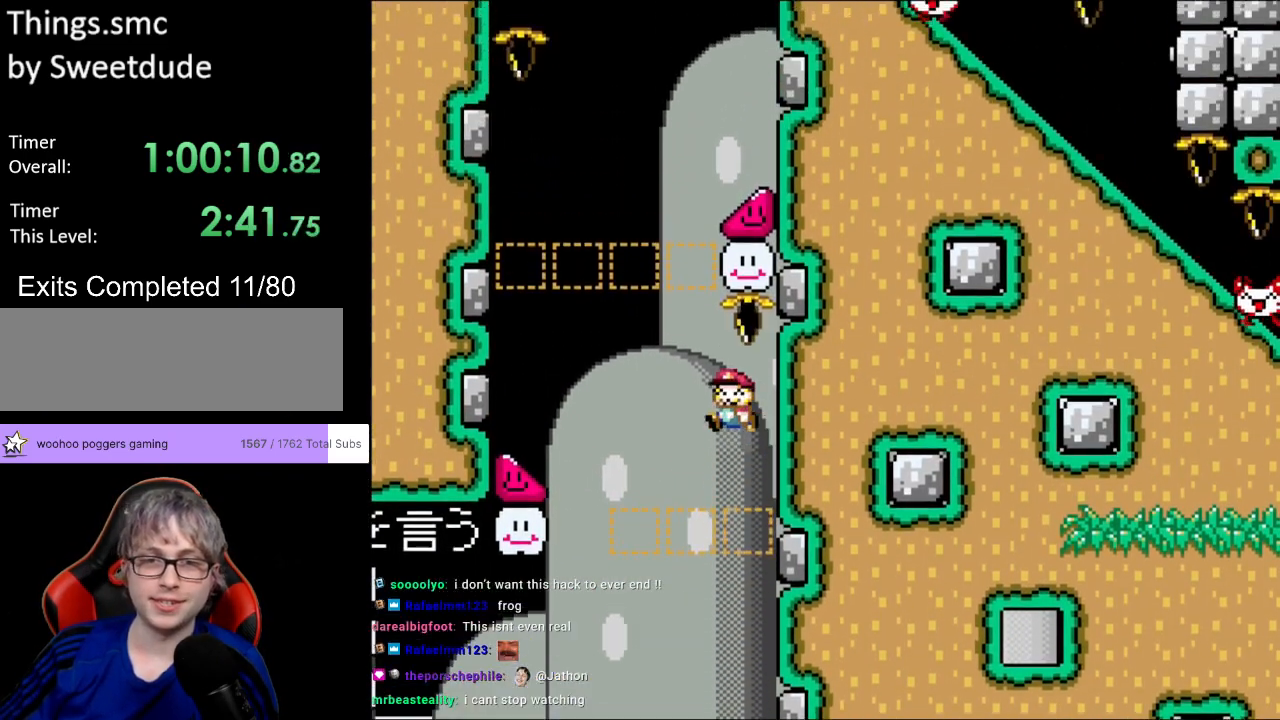
{"buttons": ["Y", "DPAD_LEFT"], "events": [[500, "B", "up"]]}
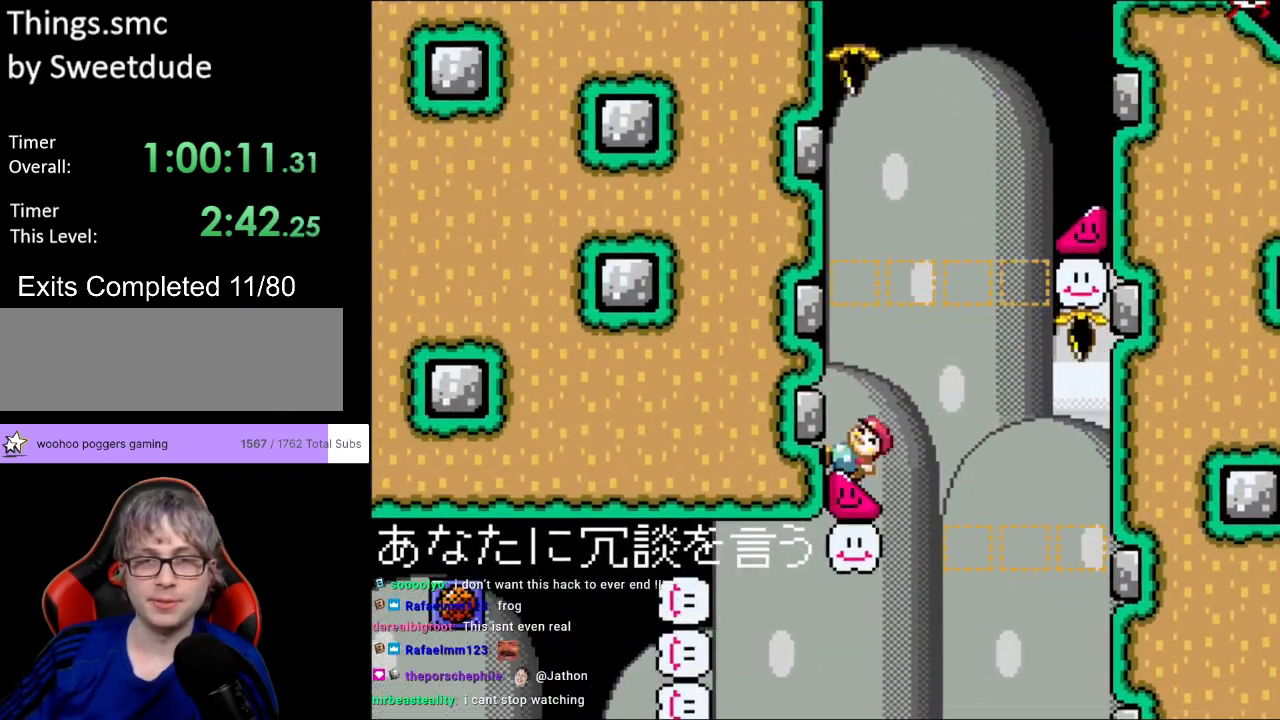
{"buttons": ["Y", "DPAD_LEFT"], "events": []}
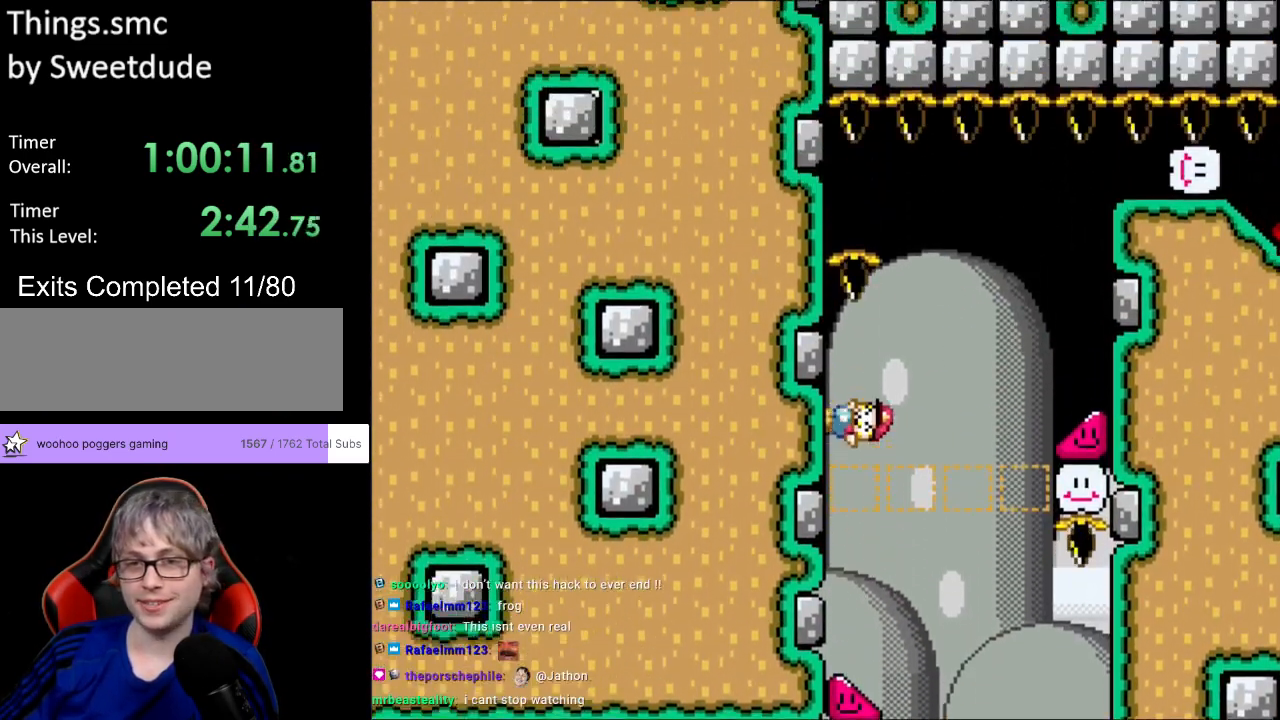
{"buttons": ["B", "Y", "DPAD_RIGHT"], "events": [[67, "B", "down"], [67, "DPAD_UP", "down"], [100, "DPAD_LEFT", "up"], [117, "DPAD_RIGHT", "down"], [117, "DPAD_UP", "up"]]}
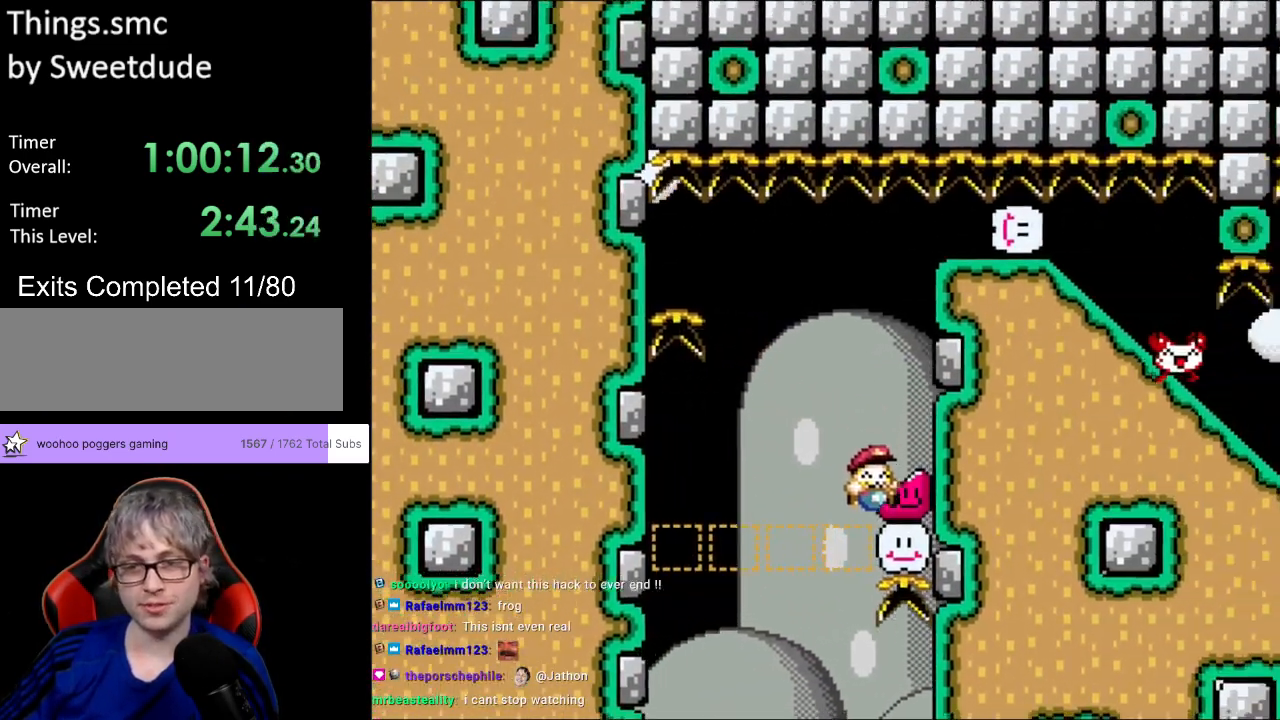
{"buttons": ["Y", "DPAD_RIGHT"], "events": [[133, "B", "up"]]}
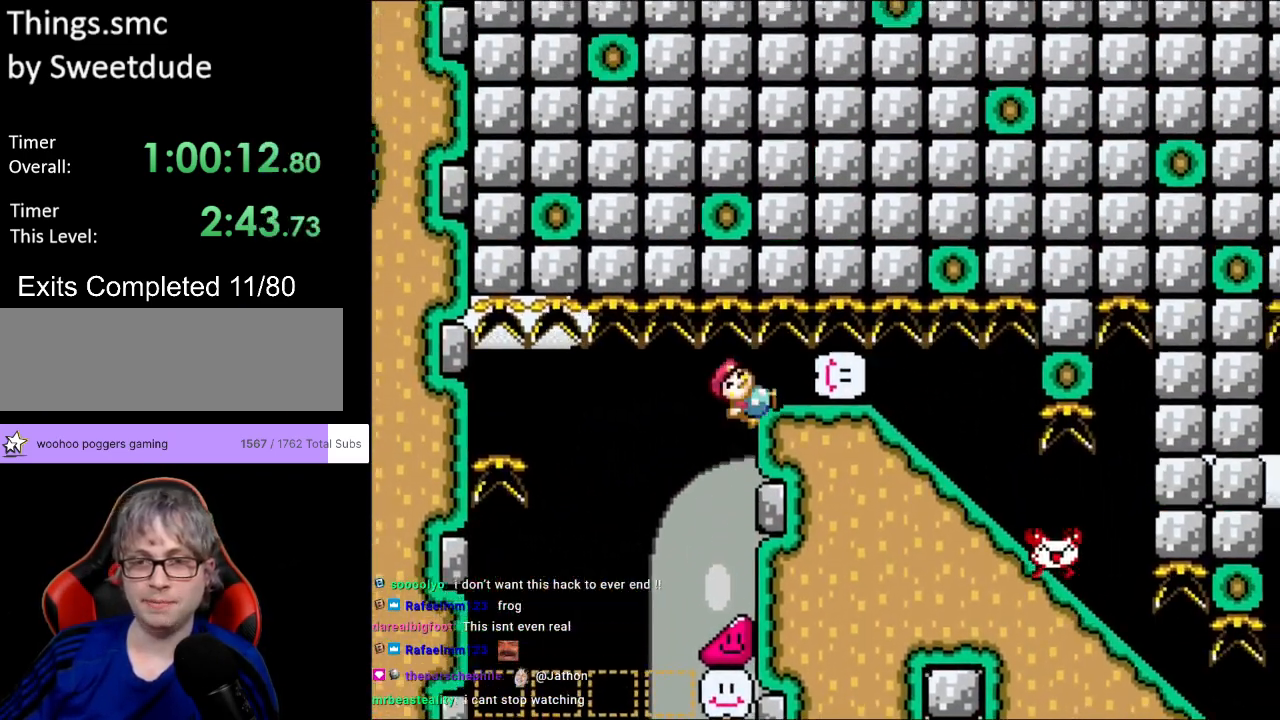
{"buttons": ["Y", "DPAD_DOWN"], "events": [[133, "DPAD_DOWN", "down"], [133, "DPAD_RIGHT", "up"]]}
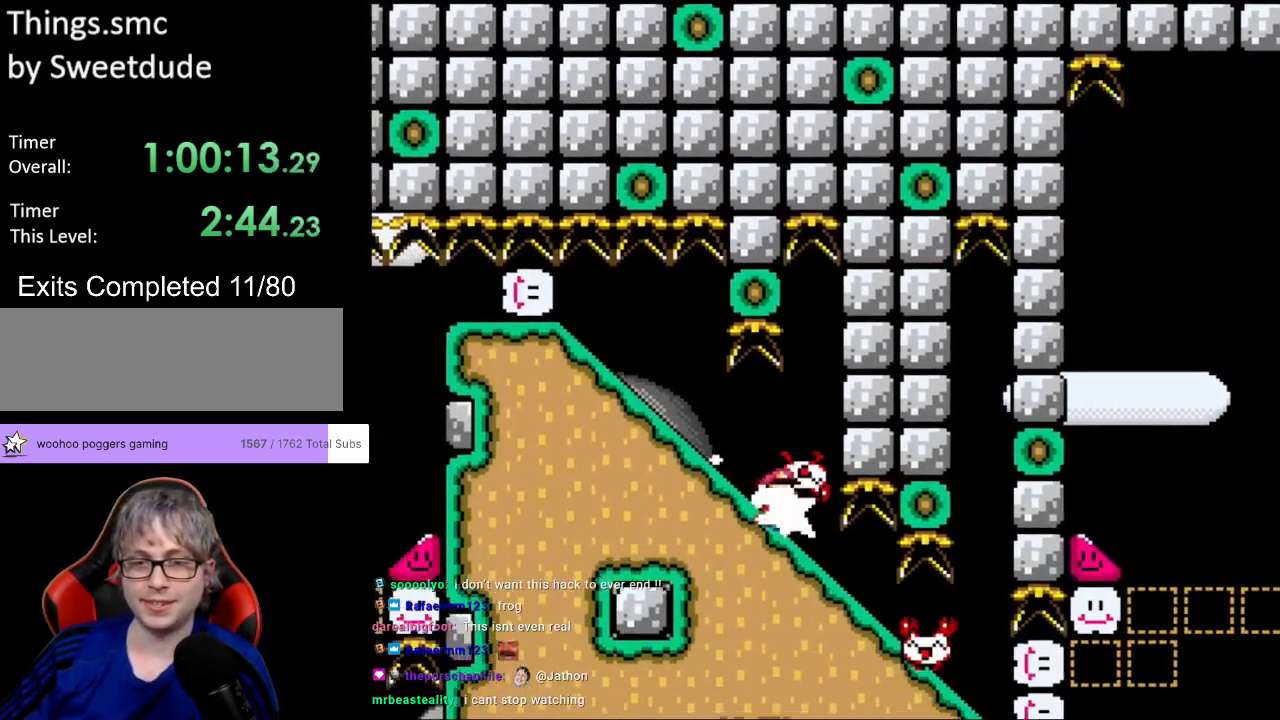
{"buttons": ["Y", "DPAD_DOWN"], "events": []}
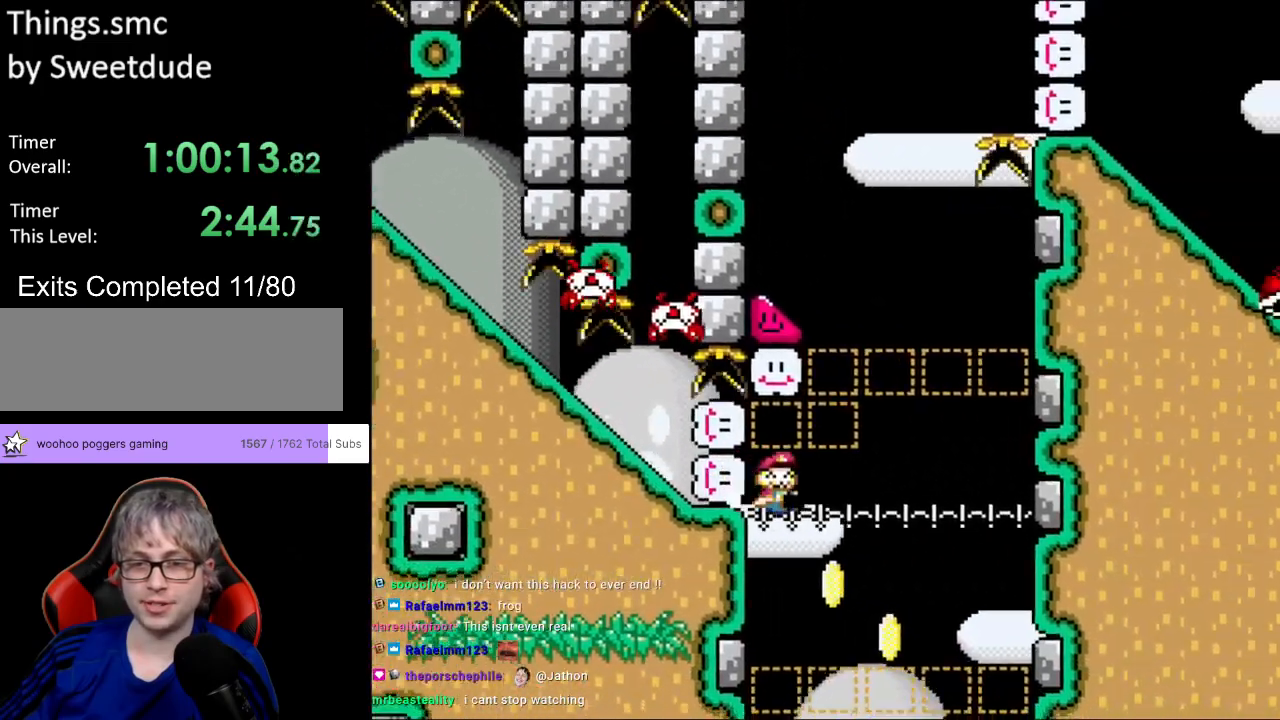
{"buttons": ["Y", "DPAD_RIGHT"], "events": [[433, "DPAD_RIGHT", "down"], [450, "DPAD_DOWN", "up"]]}
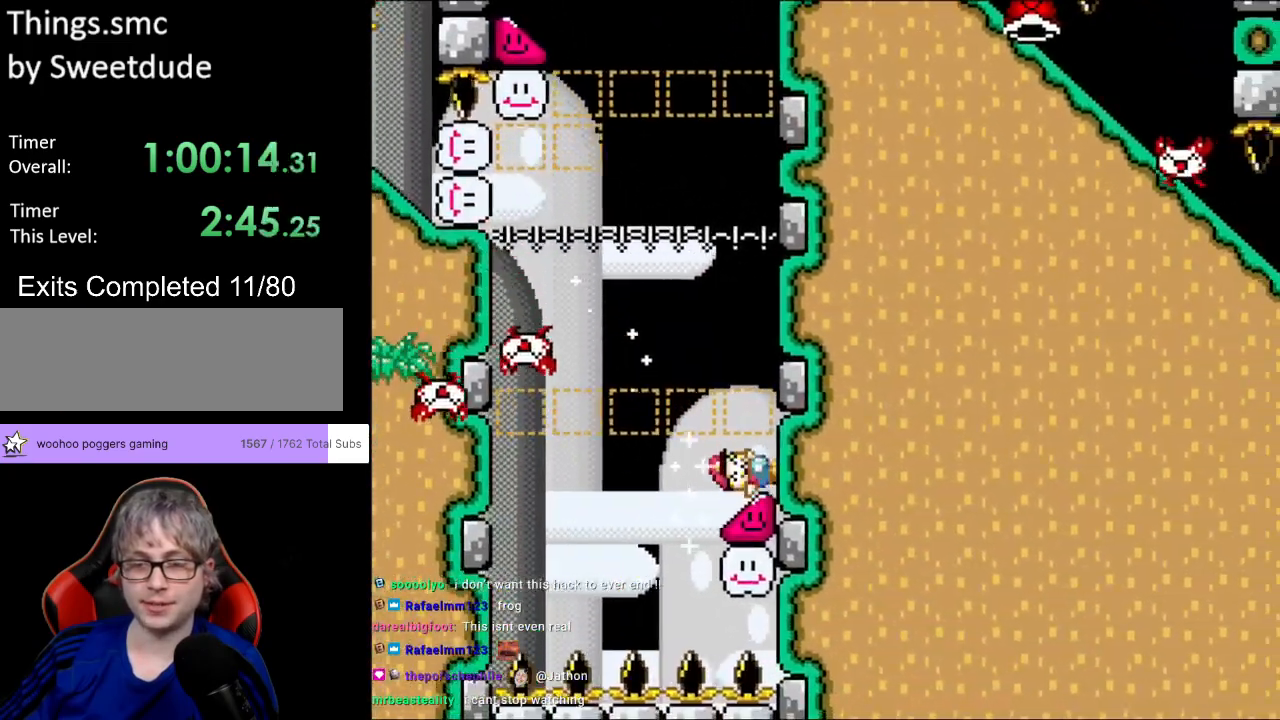
{"buttons": ["Y", "DPAD_RIGHT"], "events": []}
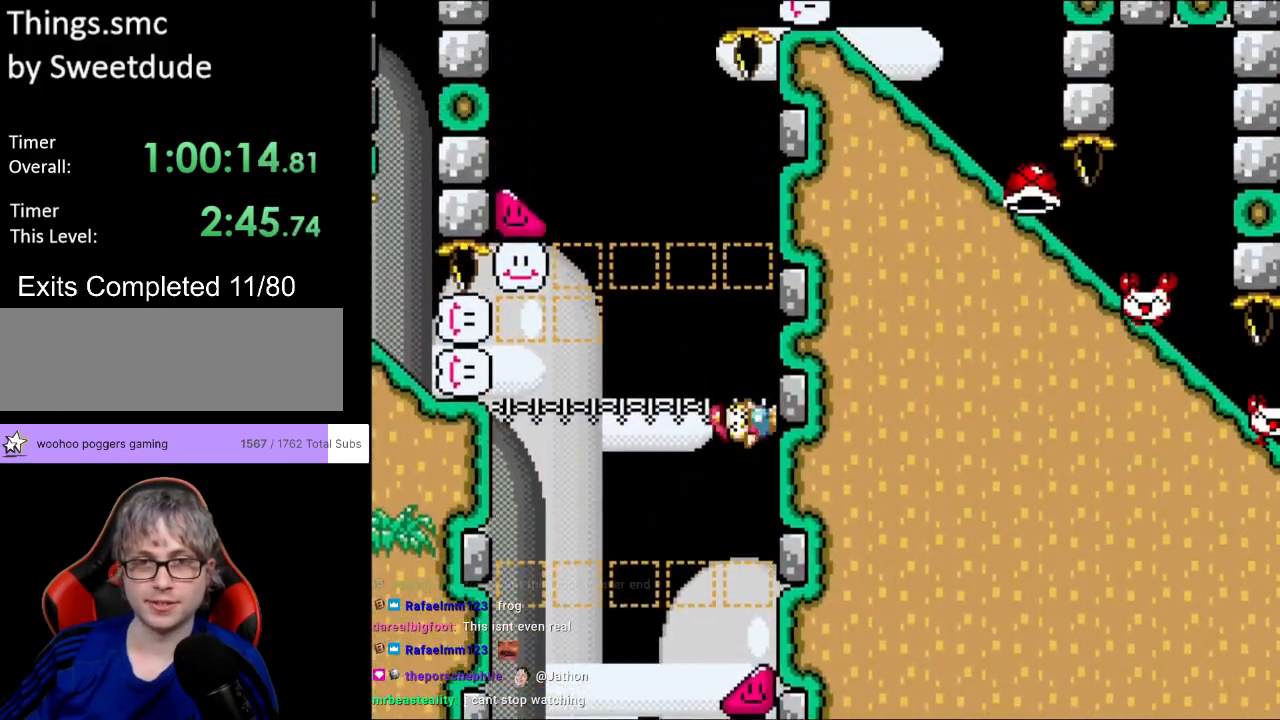
{"buttons": ["B", "Y", "DPAD_RIGHT"], "events": [[500, "B", "down"]]}
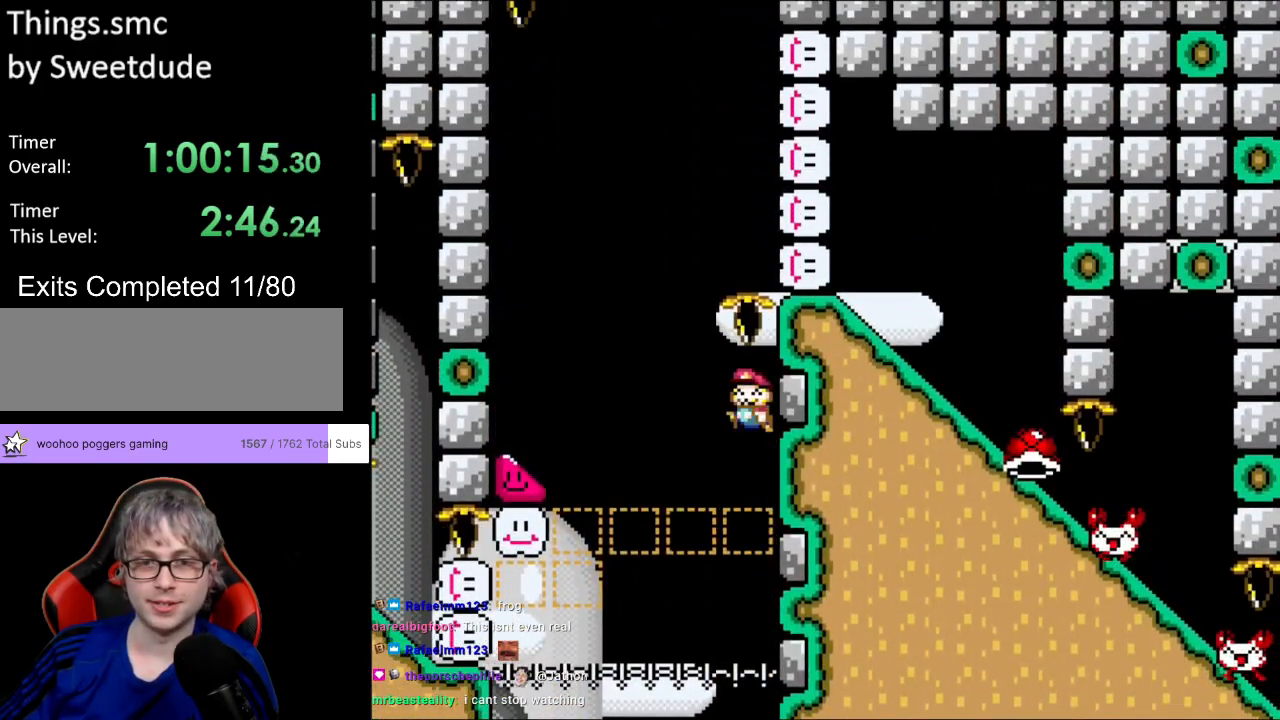
{"buttons": ["B", "Y", "DPAD_LEFT"], "events": [[17, "DPAD_RIGHT", "up"], [17, "DPAD_UP", "down"], [33, "DPAD_LEFT", "down"], [50, "DPAD_UP", "up"]]}